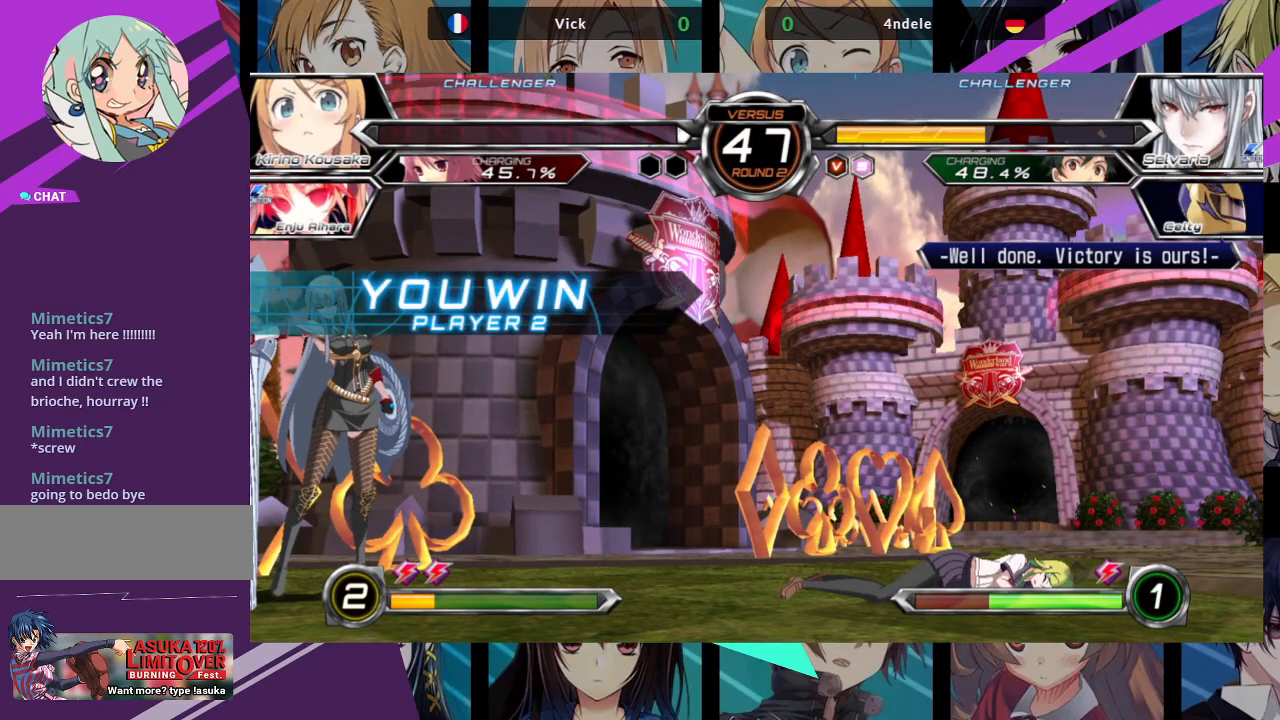
Gameplay with a controller (arcade stick); each line is a JSON object with the inputs held at the frame after it. "events" lists button and stick changes between this image and that frame as [ms after this image, input, new state], when the widget could be followed in between. Not read: L3 R3.
{"buttons": [], "left_stick": "center", "events": []}
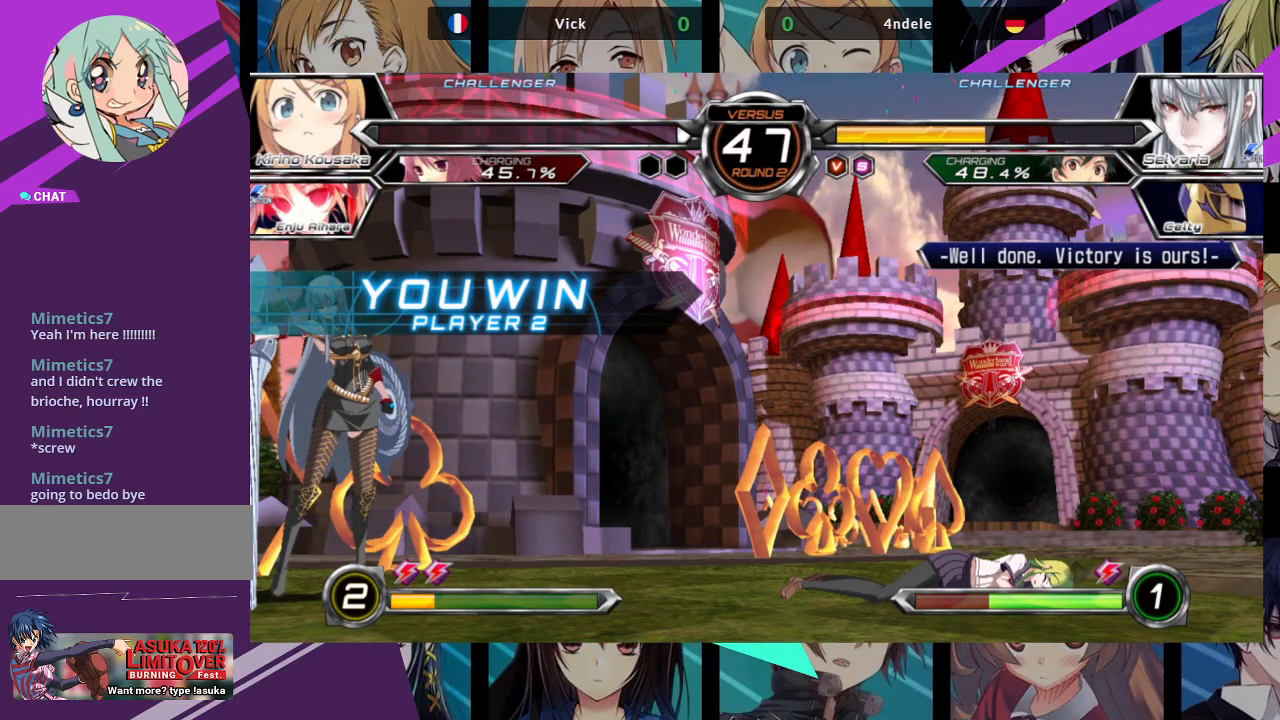
{"buttons": [], "left_stick": "center", "events": [[17, "SQUARE", "down"], [167, "SQUARE", "up"]]}
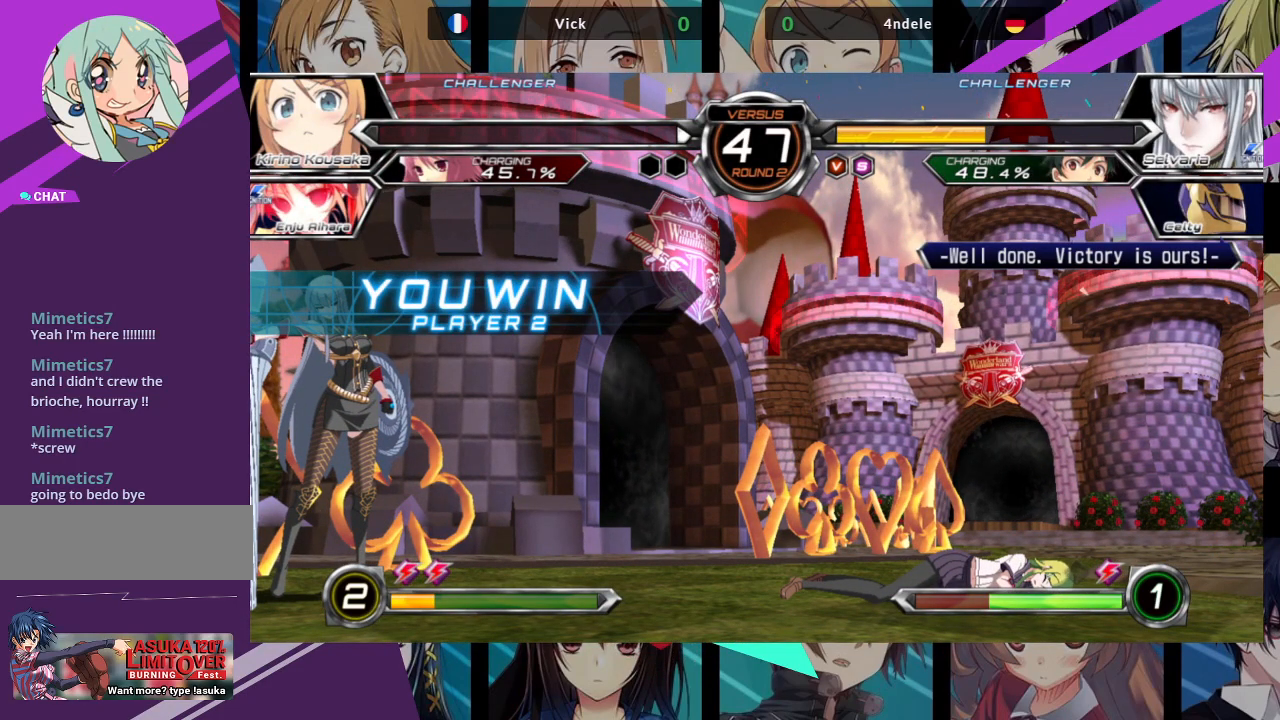
{"buttons": [], "left_stick": "center", "events": [[50, "SQUARE", "down"], [167, "SQUARE", "up"]]}
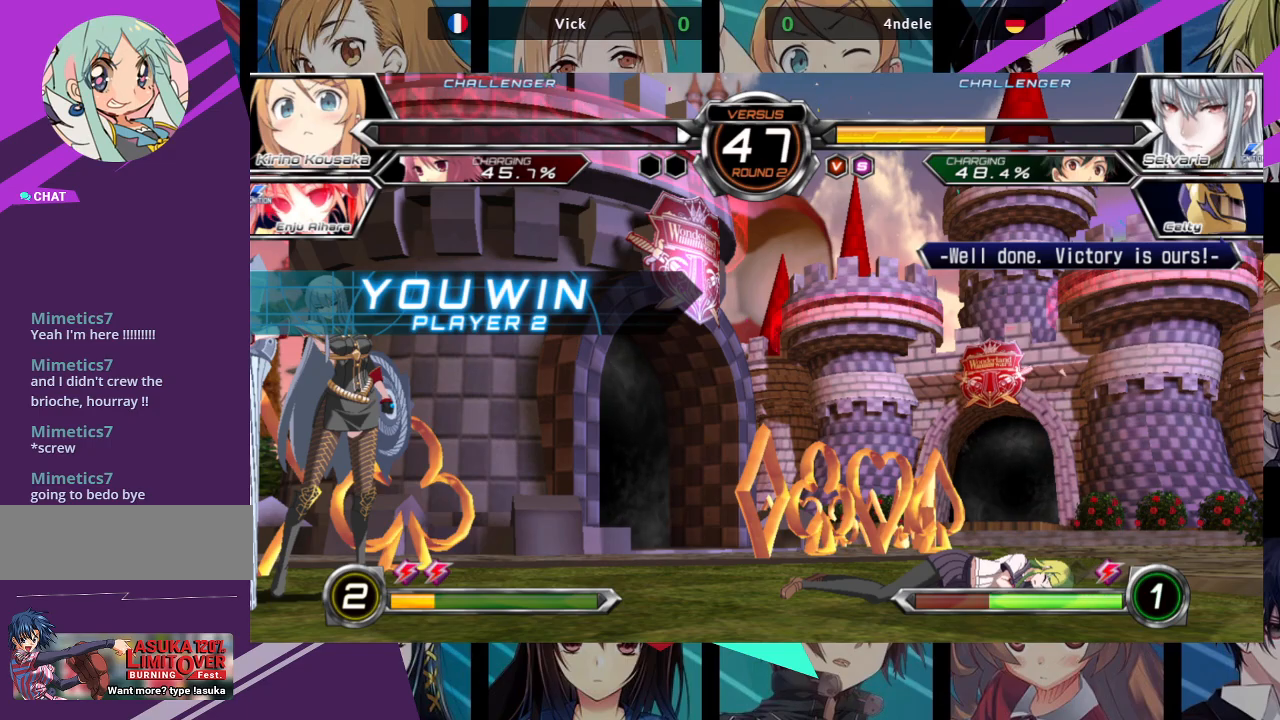
{"buttons": [], "left_stick": "center", "events": [[17, "SQUARE", "down"], [233, "CROSS", "down"], [233, "SQUARE", "up"], [417, "CROSS", "up"]]}
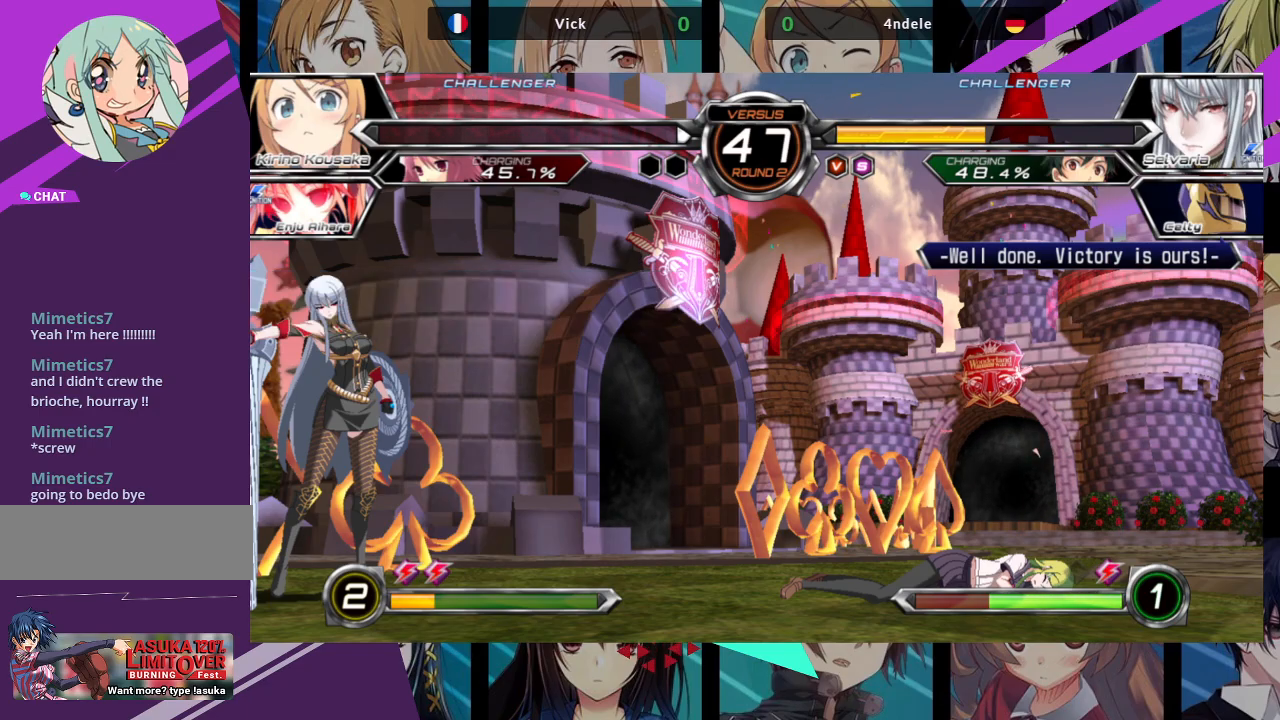
{"buttons": ["SQUARE"], "left_stick": "center", "events": [[383, "SQUARE", "down"]]}
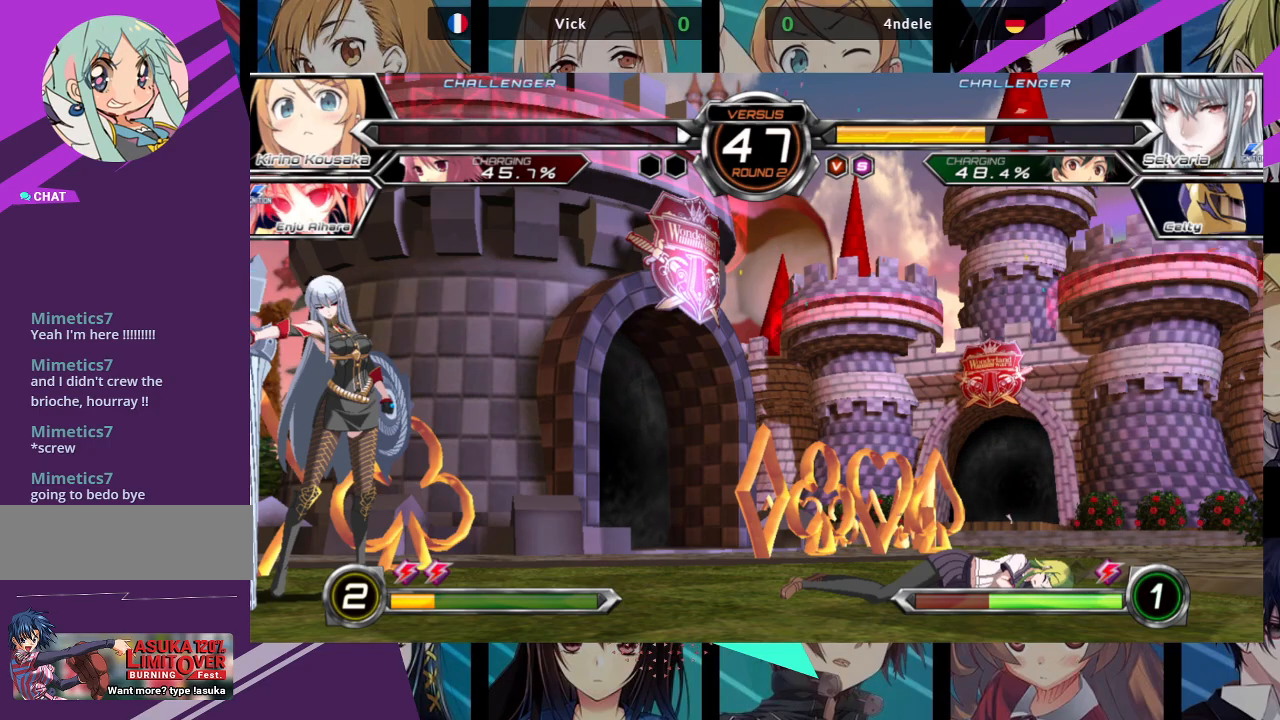
{"buttons": ["CROSS"], "left_stick": "center", "events": [[33, "SQUARE", "up"], [50, "CROSS", "down"], [217, "CROSS", "up"], [250, "SQUARE", "down"], [417, "CROSS", "down"], [450, "SQUARE", "up"]]}
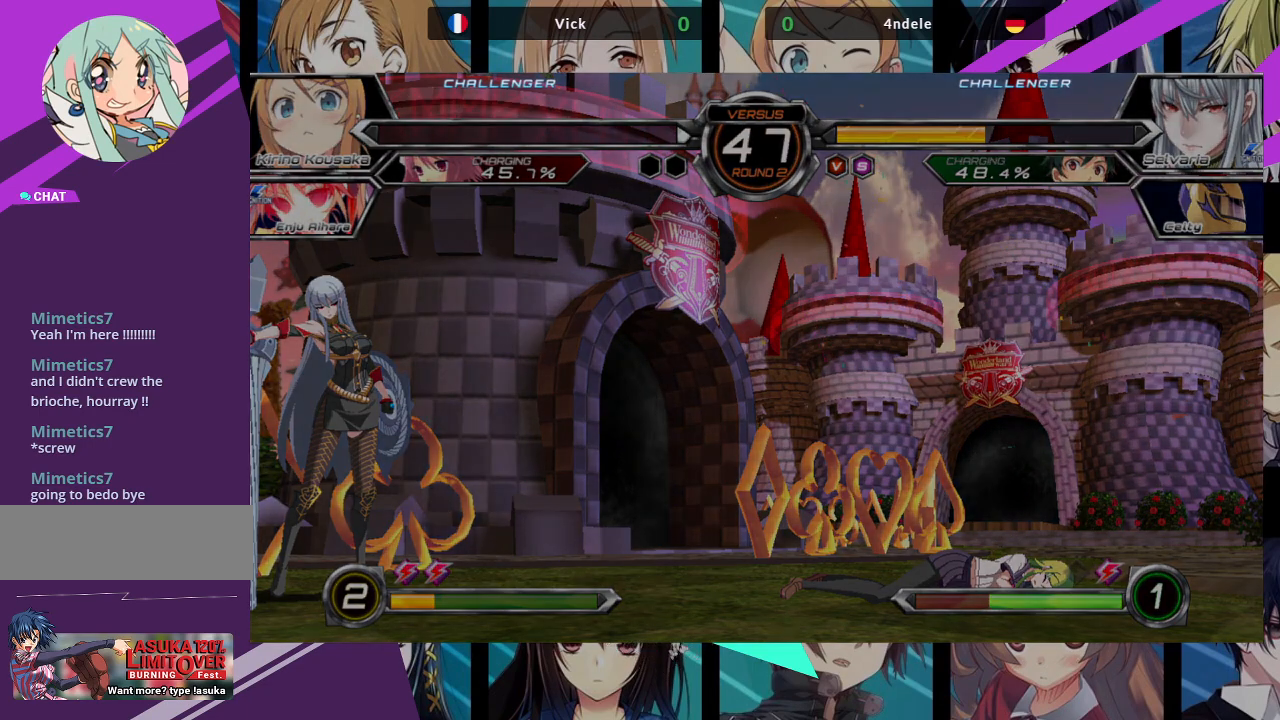
{"buttons": ["CROSS", "SQUARE"], "left_stick": "center", "events": [[50, "CROSS", "up"], [83, "SQUARE", "down"], [183, "CROSS", "down"], [217, "SQUARE", "up"], [283, "CROSS", "up"], [350, "SQUARE", "down"], [450, "CROSS", "down"]]}
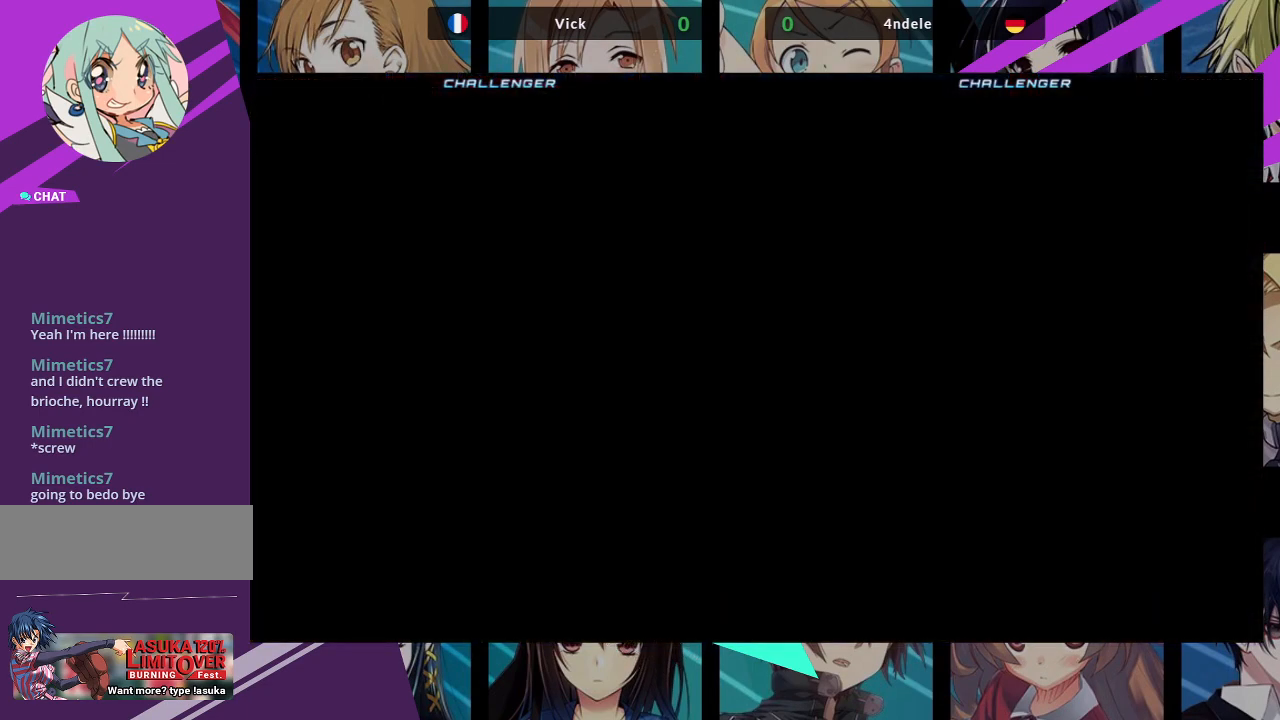
{"buttons": [], "left_stick": "center", "events": [[33, "SQUARE", "up"], [50, "CROSS", "up"]]}
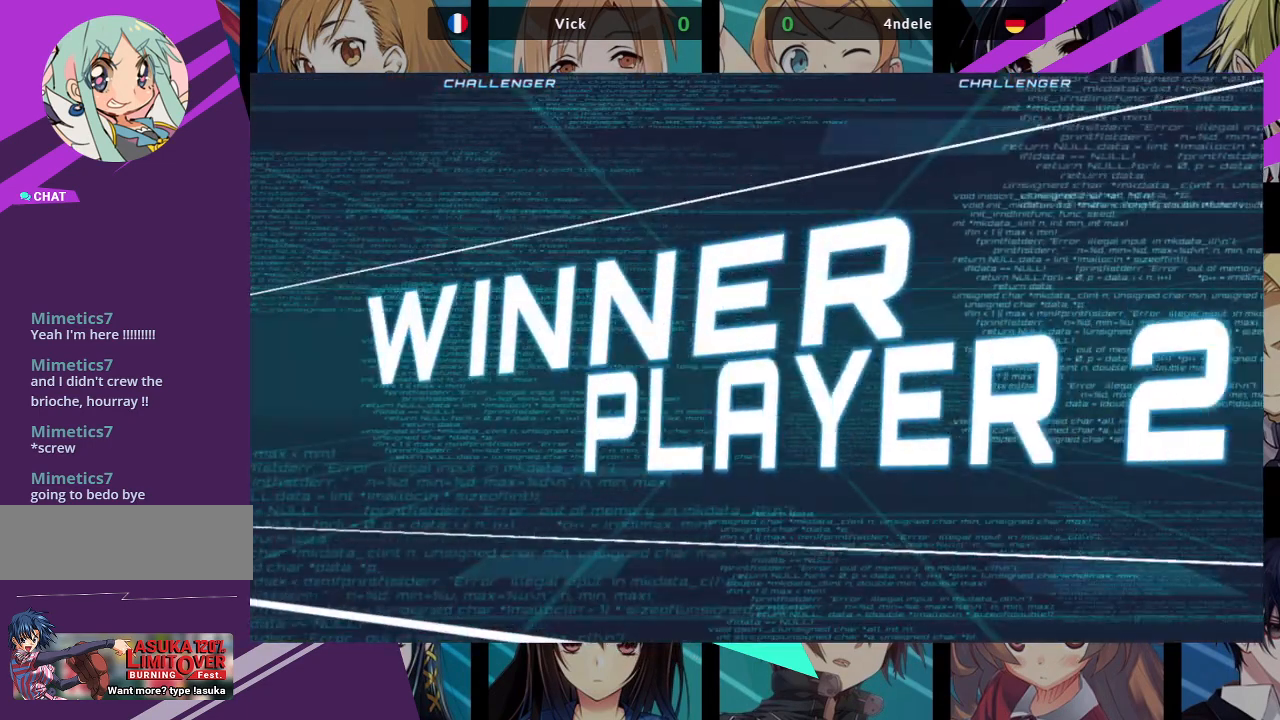
{"buttons": ["CROSS"], "left_stick": "center", "events": [[500, "CROSS", "down"]]}
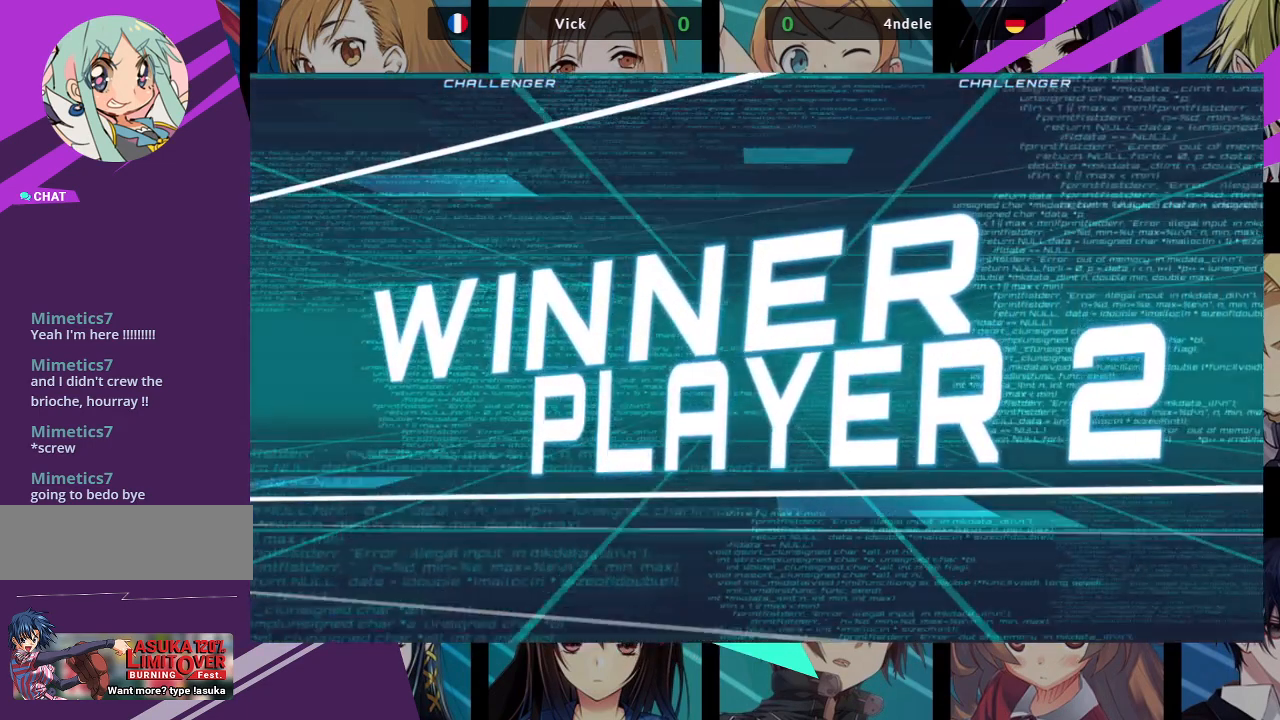
{"buttons": ["CROSS"], "left_stick": "center", "events": [[150, "CROSS", "up"], [467, "CROSS", "down"]]}
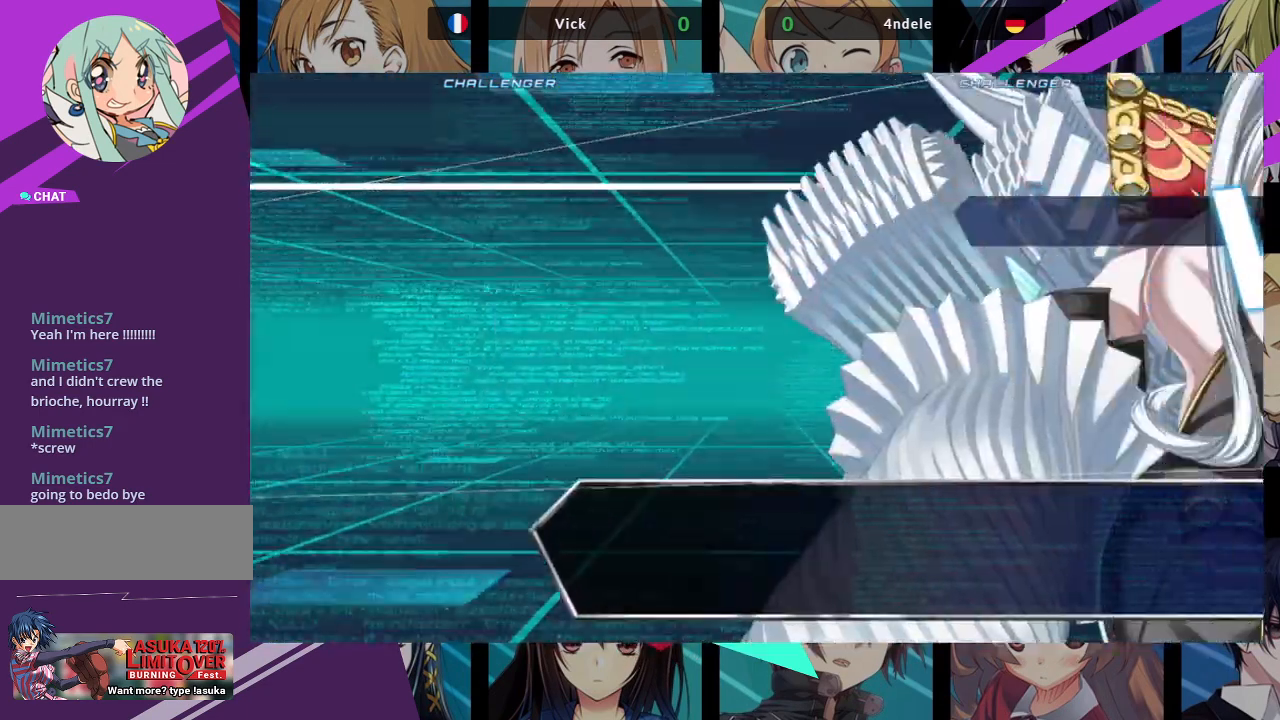
{"buttons": [], "left_stick": "center", "events": [[133, "CROSS", "up"]]}
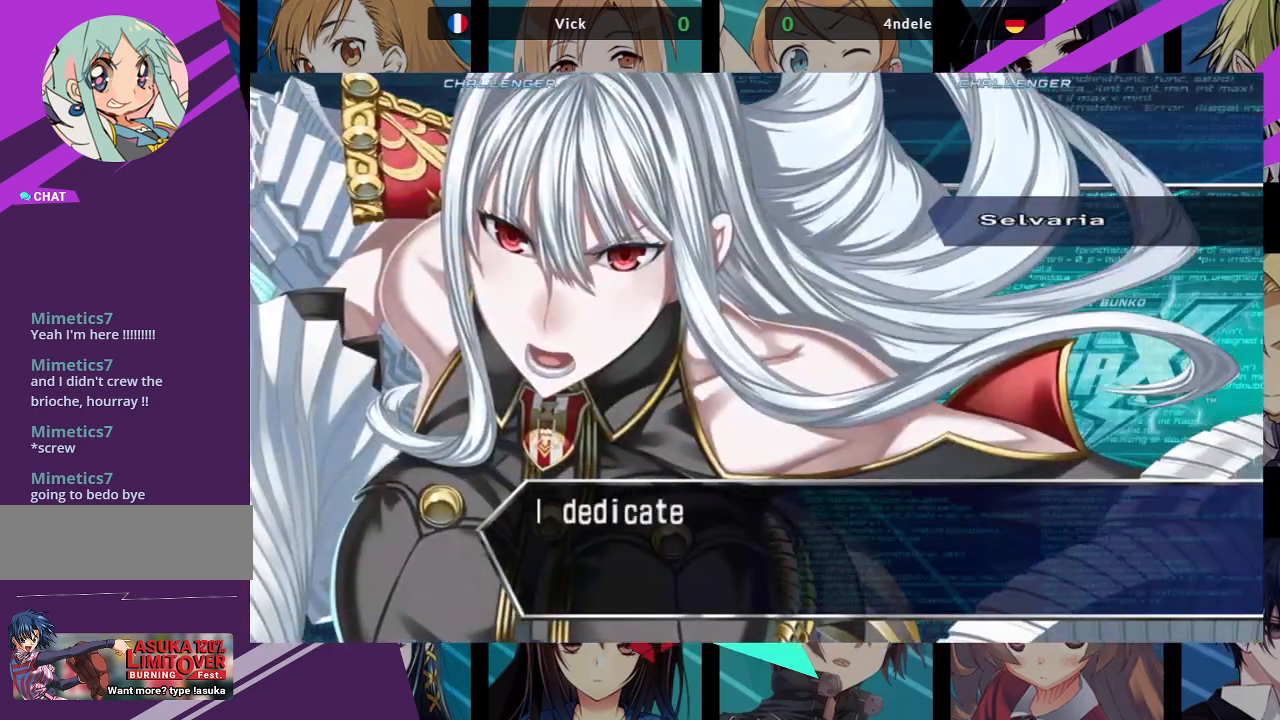
{"buttons": ["CROSS"], "left_stick": "center", "events": [[417, "CROSS", "down"]]}
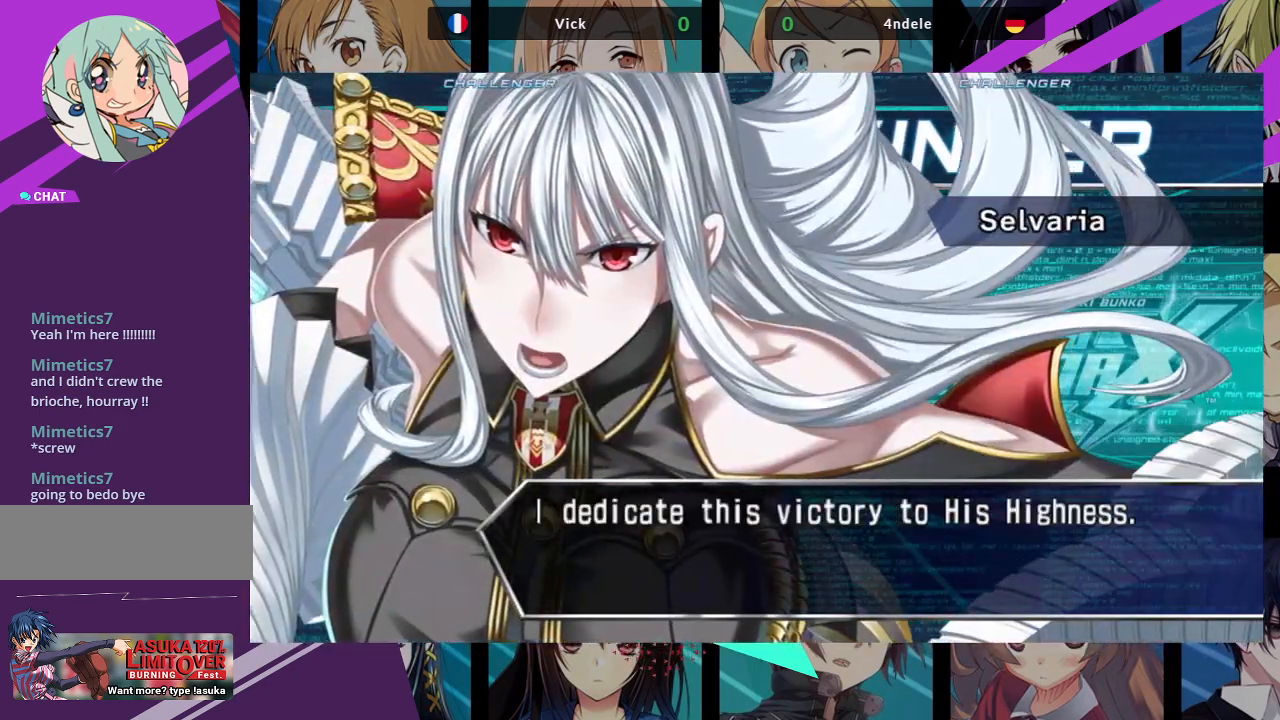
{"buttons": [], "left_stick": "center", "events": [[100, "CROSS", "up"], [317, "CROSS", "down"], [500, "CROSS", "up"]]}
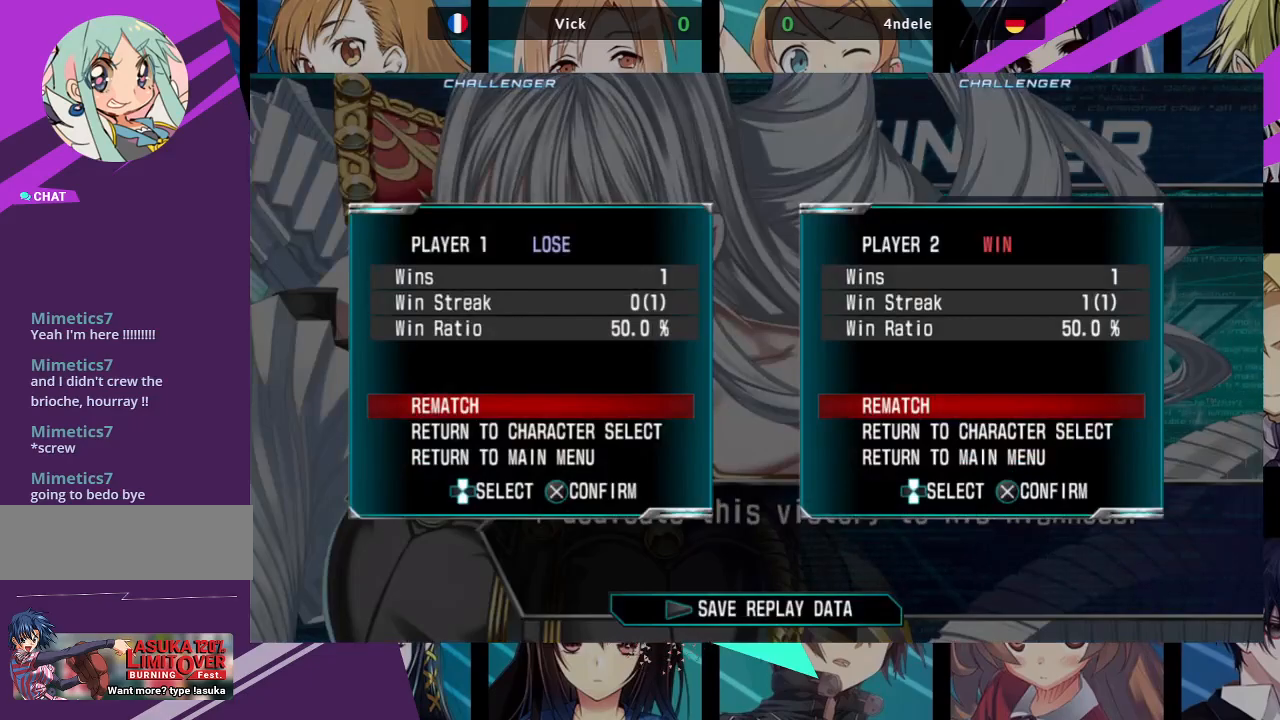
{"buttons": [], "left_stick": "center", "events": [[267, "CROSS", "down"], [417, "CROSS", "up"]]}
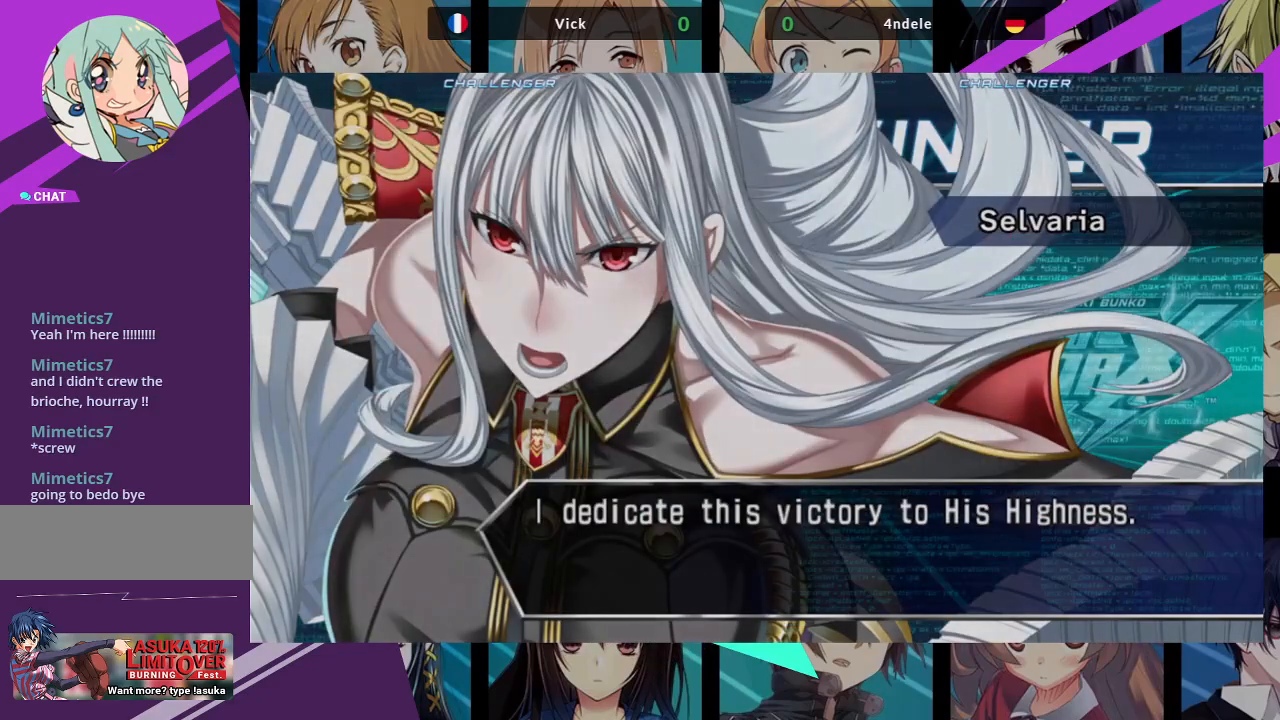
{"buttons": [], "left_stick": "center", "events": [[117, "SQUARE", "down"], [350, "SQUARE", "up"]]}
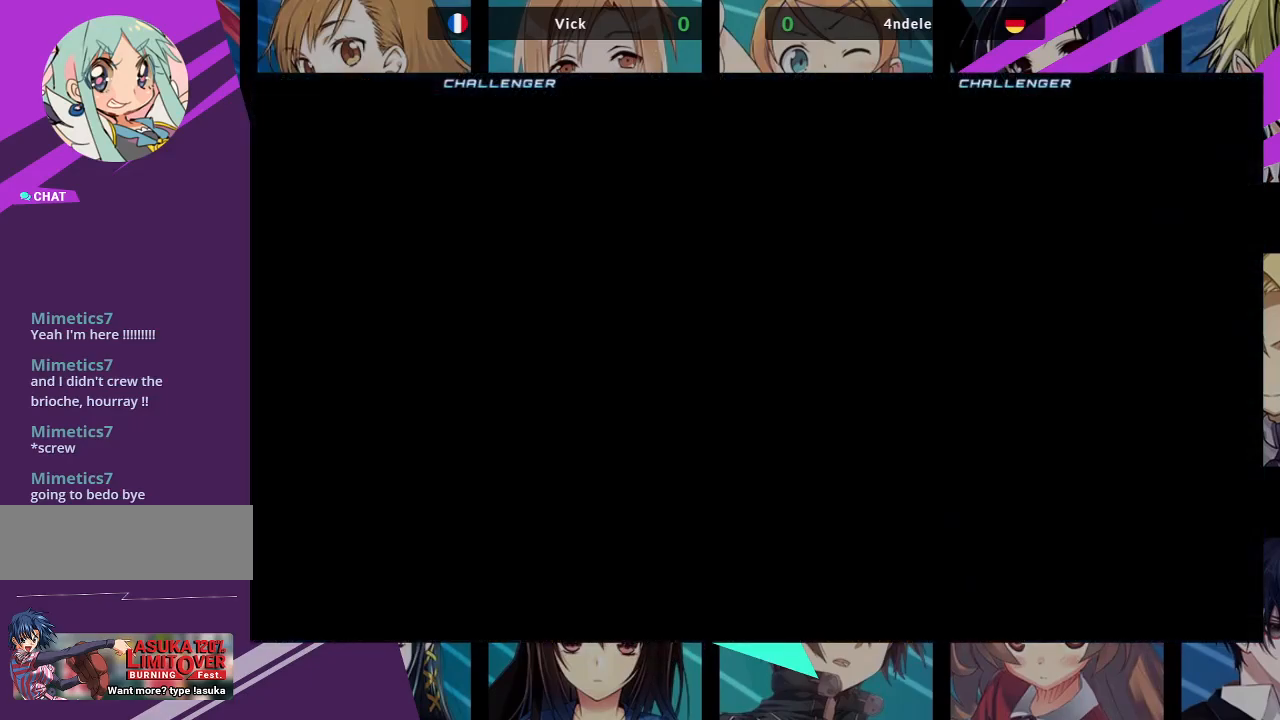
{"buttons": [], "left_stick": "center", "events": []}
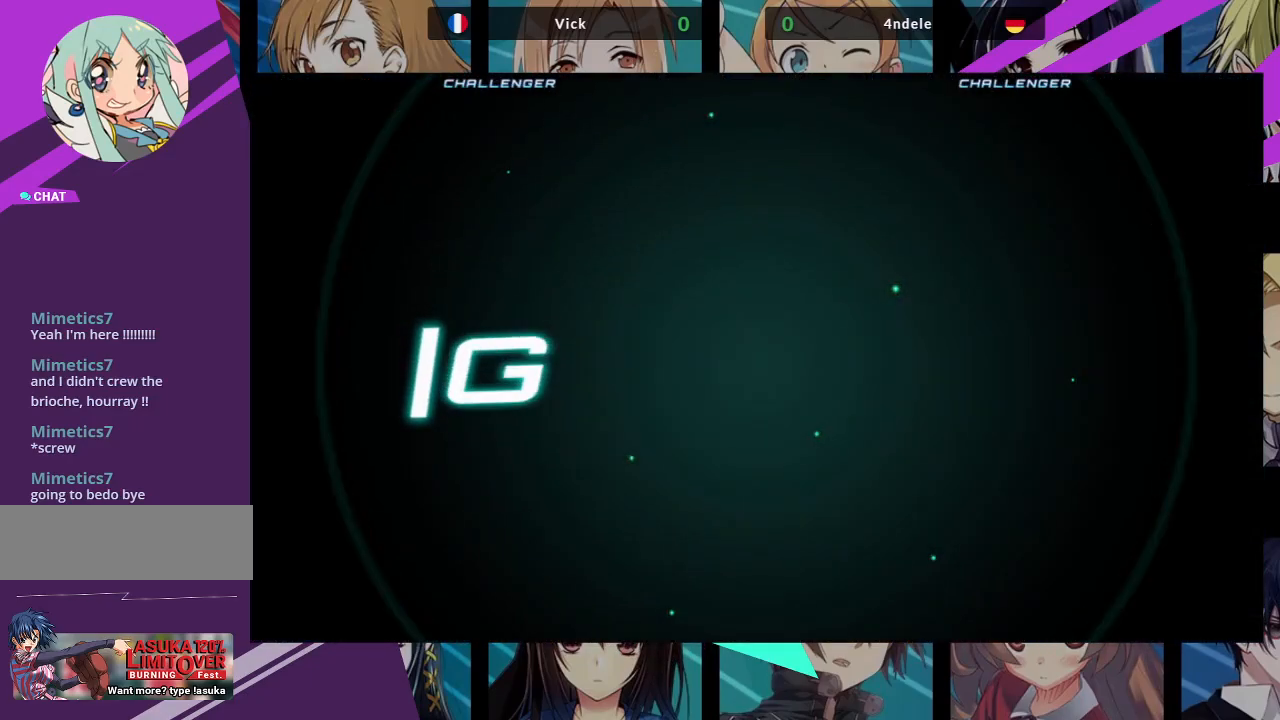
{"buttons": [], "left_stick": "center", "events": []}
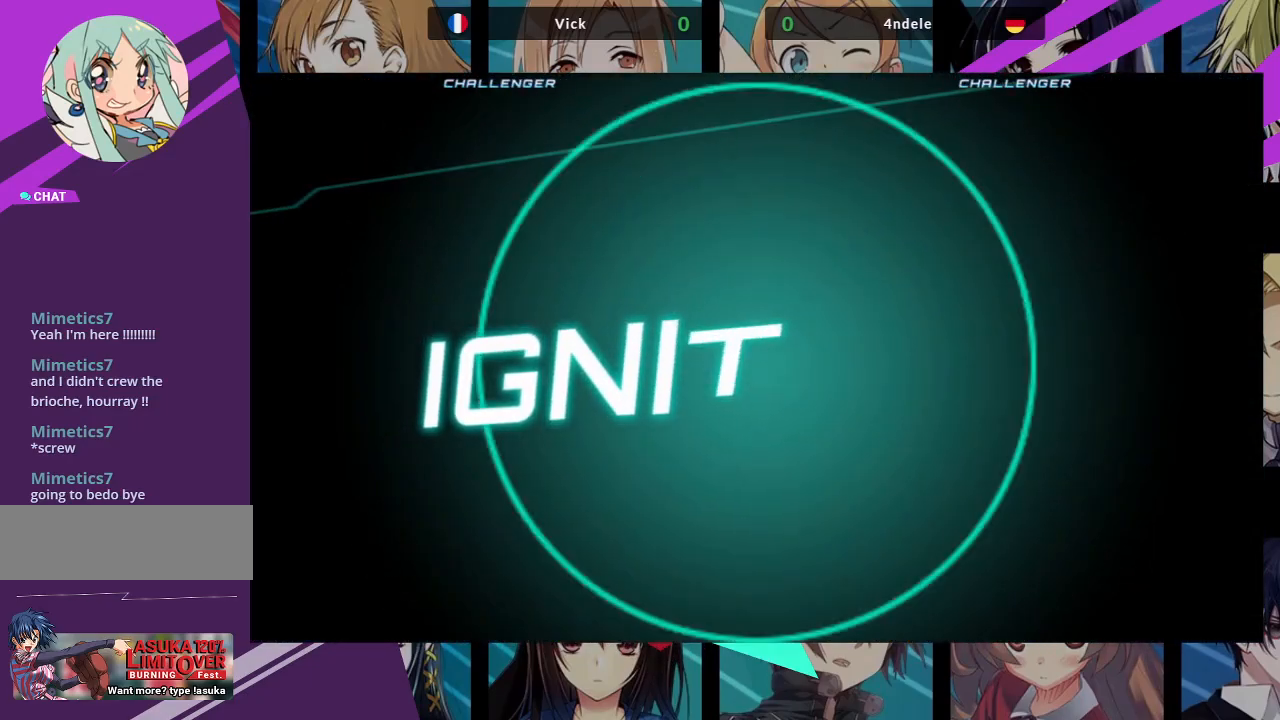
{"buttons": [], "left_stick": "center", "events": []}
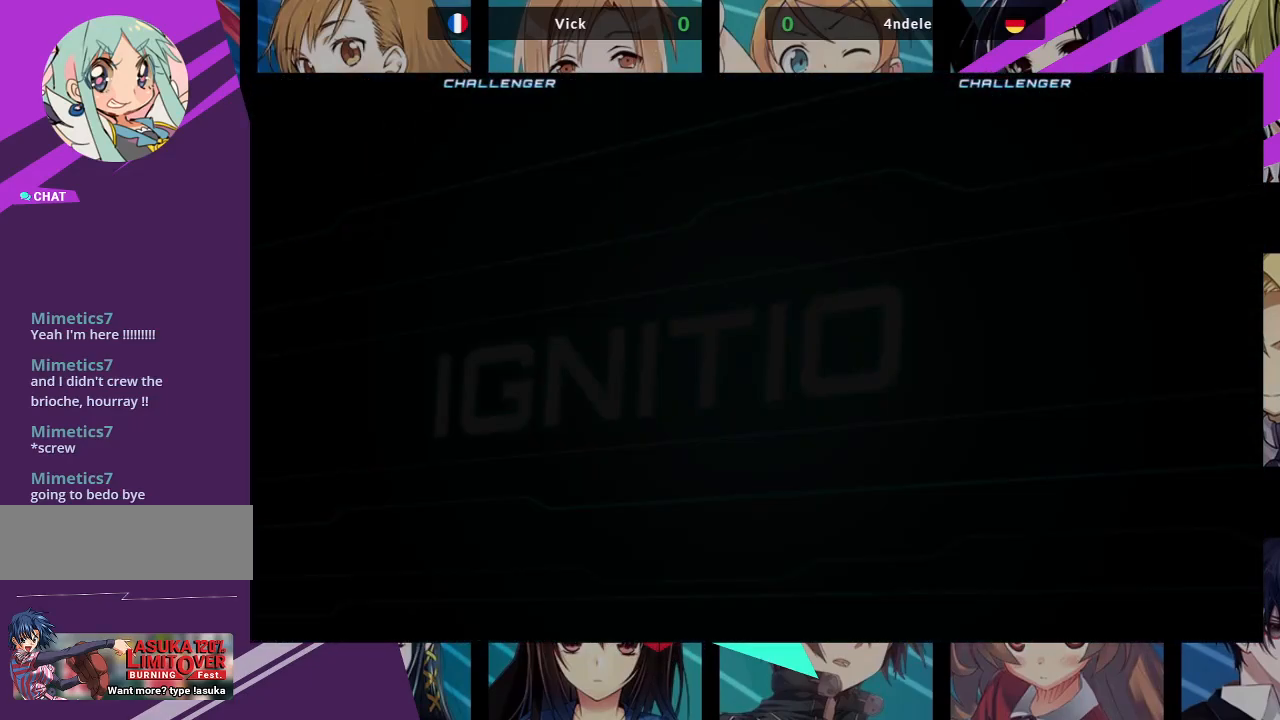
{"buttons": [], "left_stick": "center", "events": []}
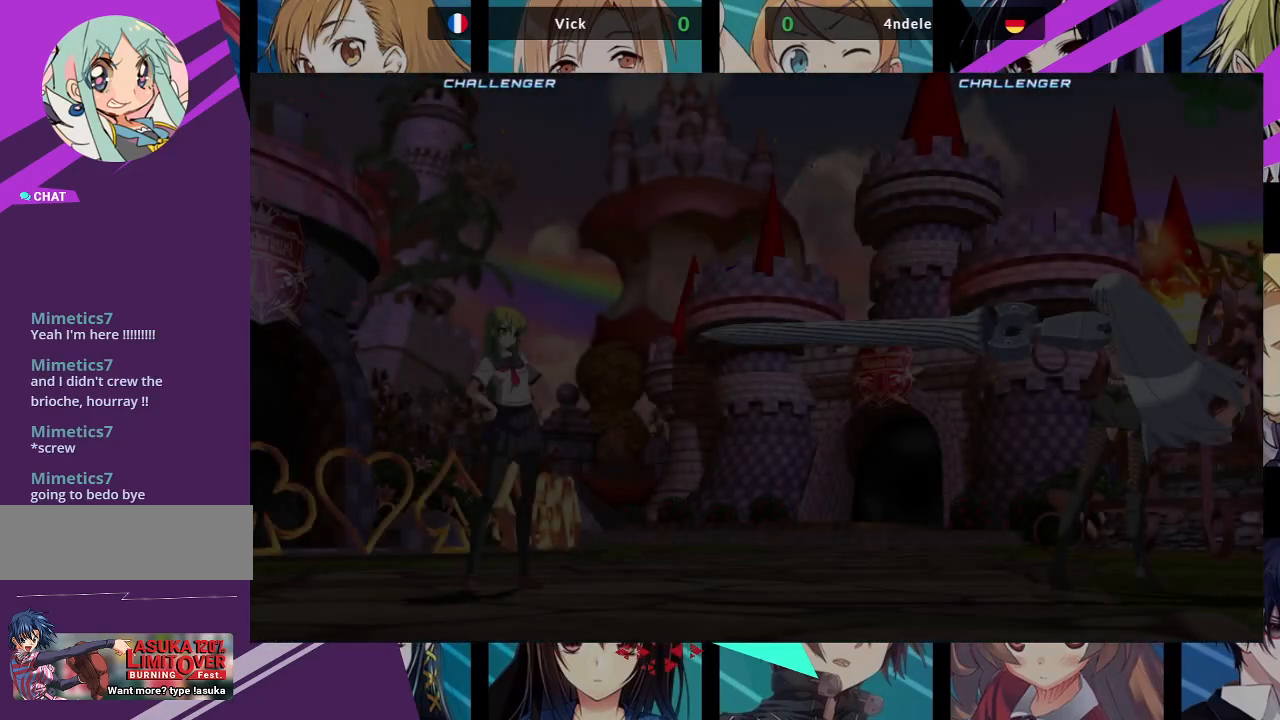
{"buttons": ["SQUARE"], "left_stick": "center", "events": [[433, "SQUARE", "down"]]}
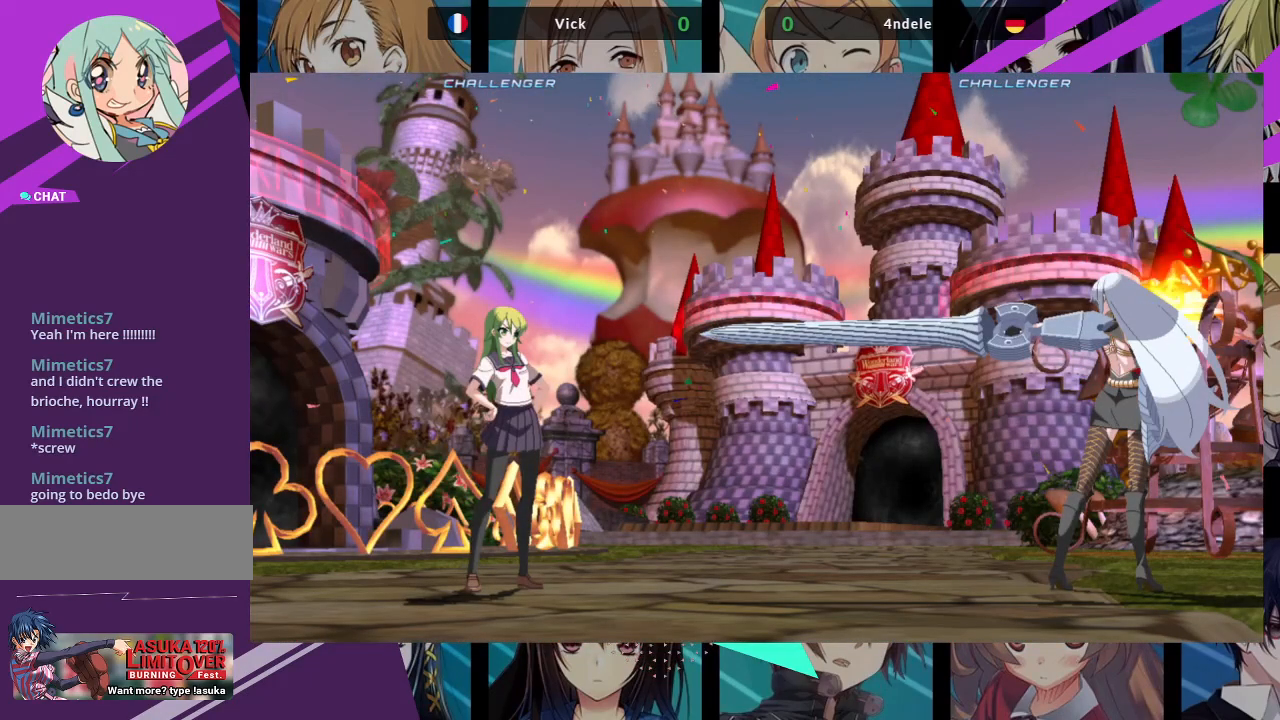
{"buttons": [], "left_stick": "center", "events": [[67, "SQUARE", "up"]]}
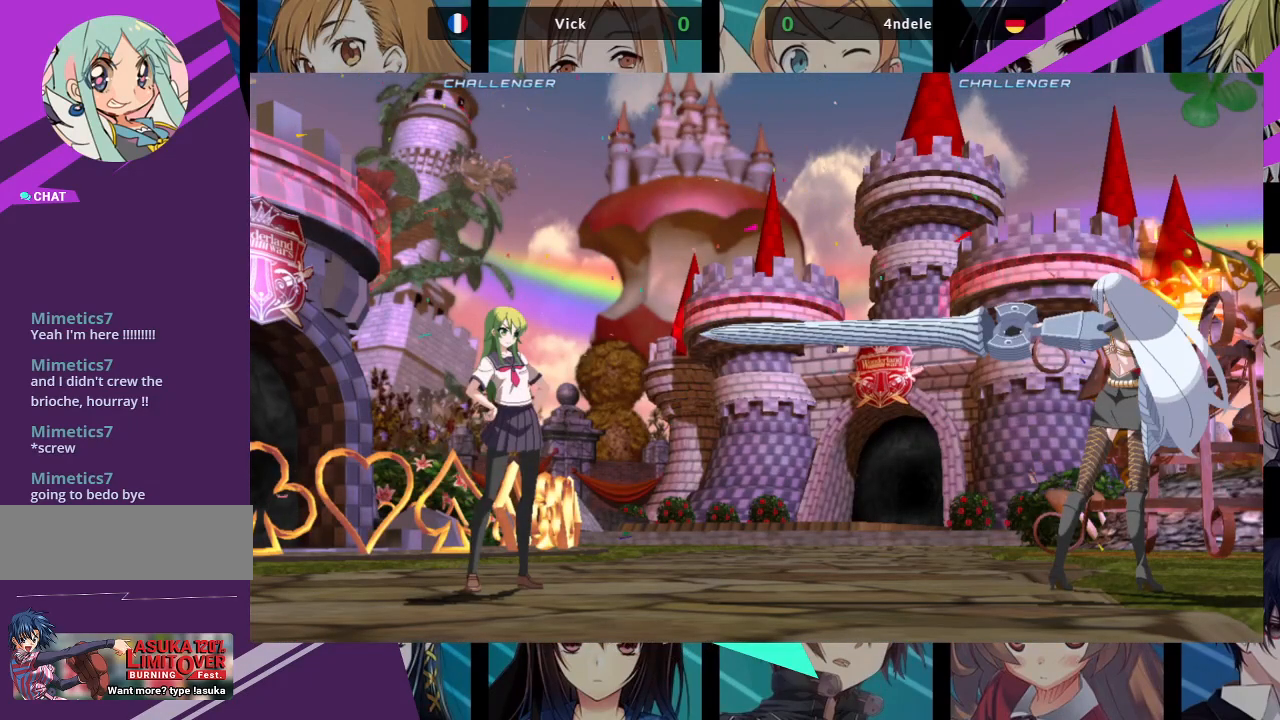
{"buttons": [], "left_stick": "center", "events": []}
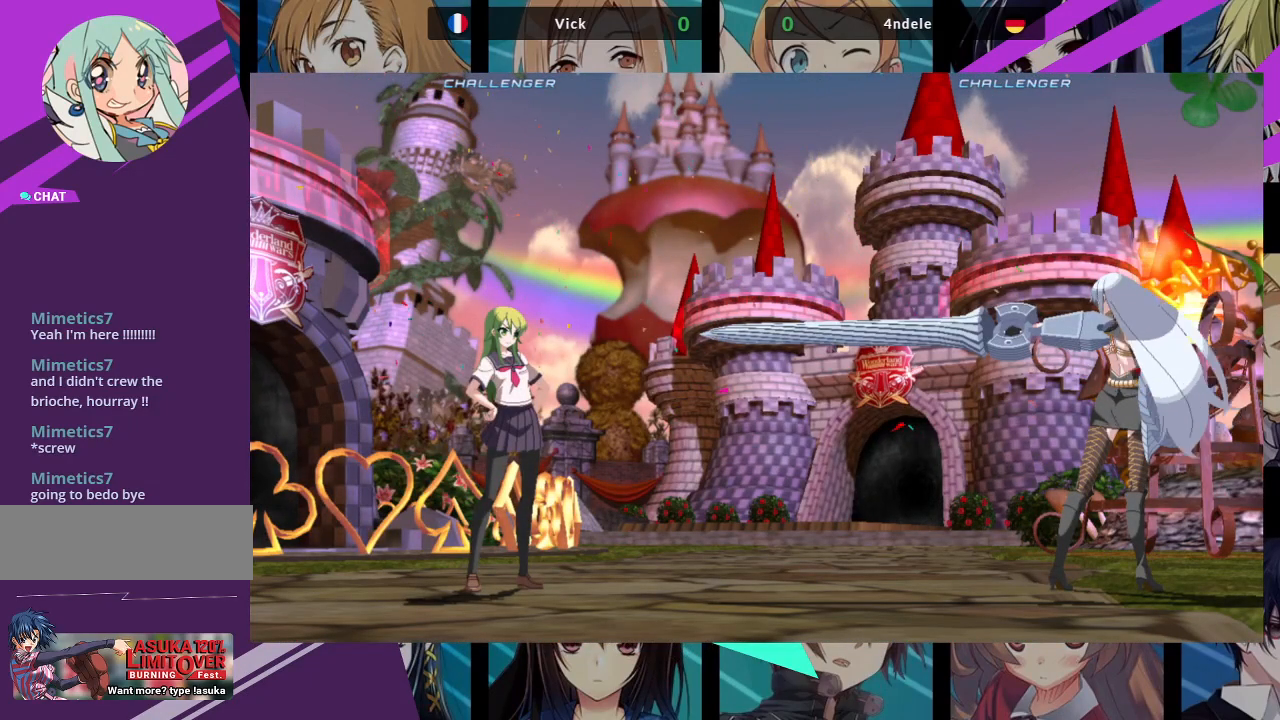
{"buttons": [], "left_stick": "center", "events": []}
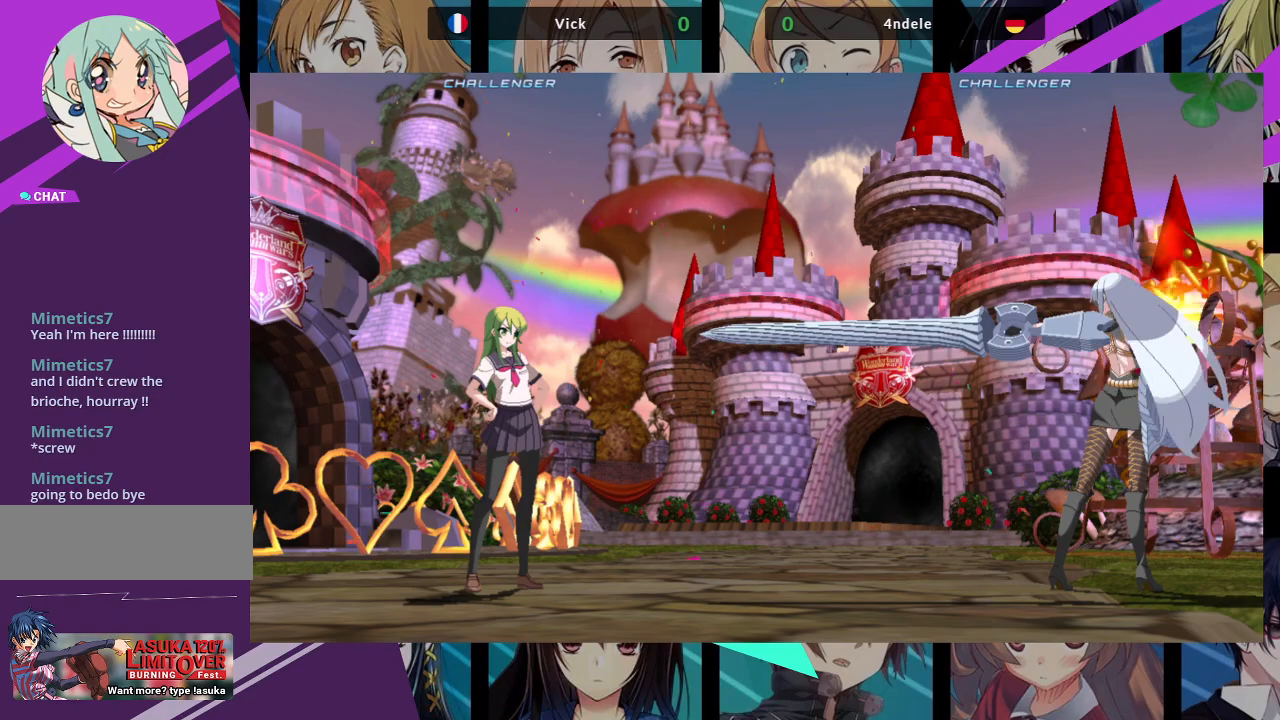
{"buttons": [], "left_stick": "center", "events": [[133, "SQUARE", "down"], [300, "SQUARE", "up"]]}
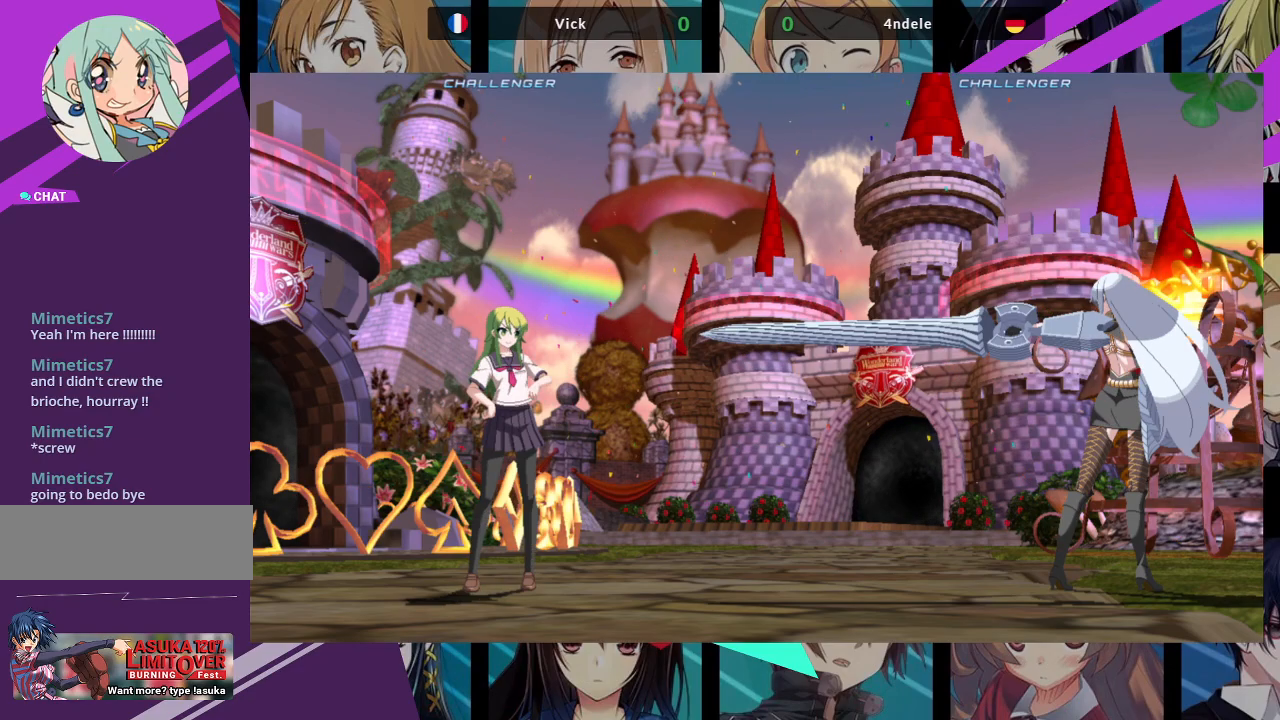
{"buttons": ["CROSS"], "left_stick": "center", "events": [[133, "SQUARE", "down"], [300, "SQUARE", "up"], [433, "CROSS", "down"]]}
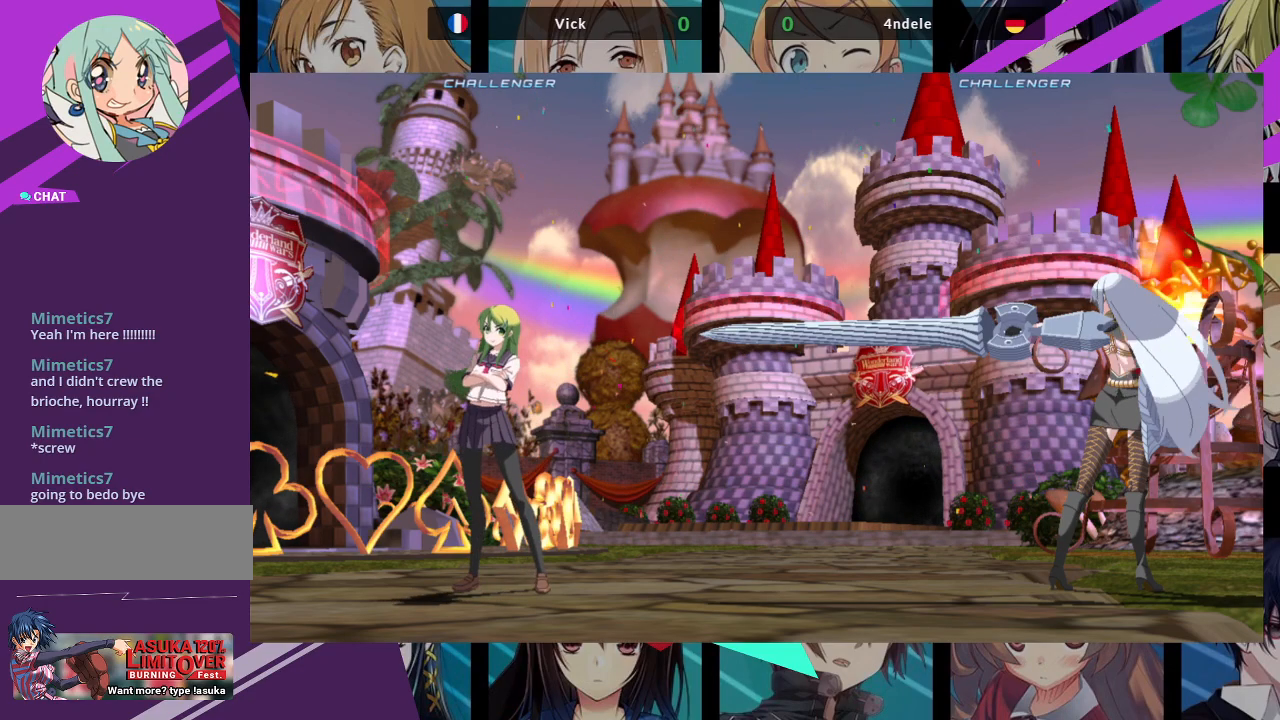
{"buttons": ["SQUARE"], "left_stick": "center", "events": [[150, "CROSS", "up"], [450, "SQUARE", "down"]]}
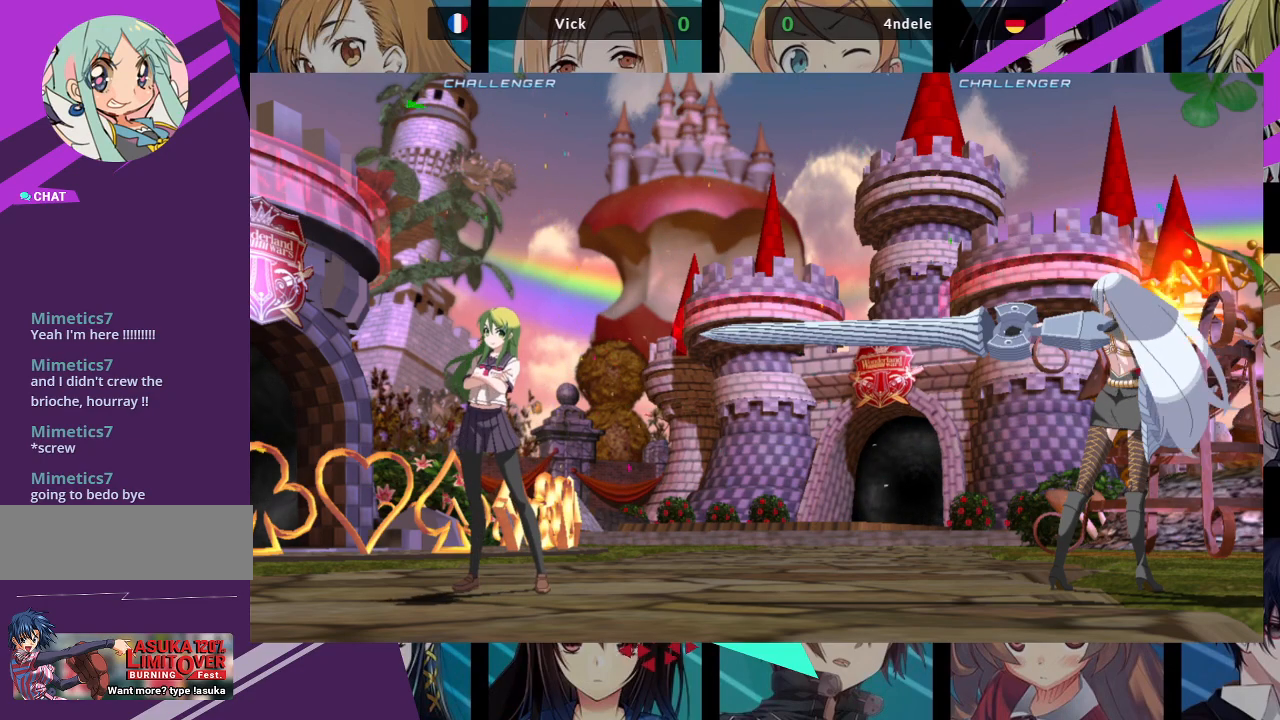
{"buttons": ["SQUARE"], "left_stick": "center", "events": [[117, "SQUARE", "up"], [417, "SQUARE", "down"]]}
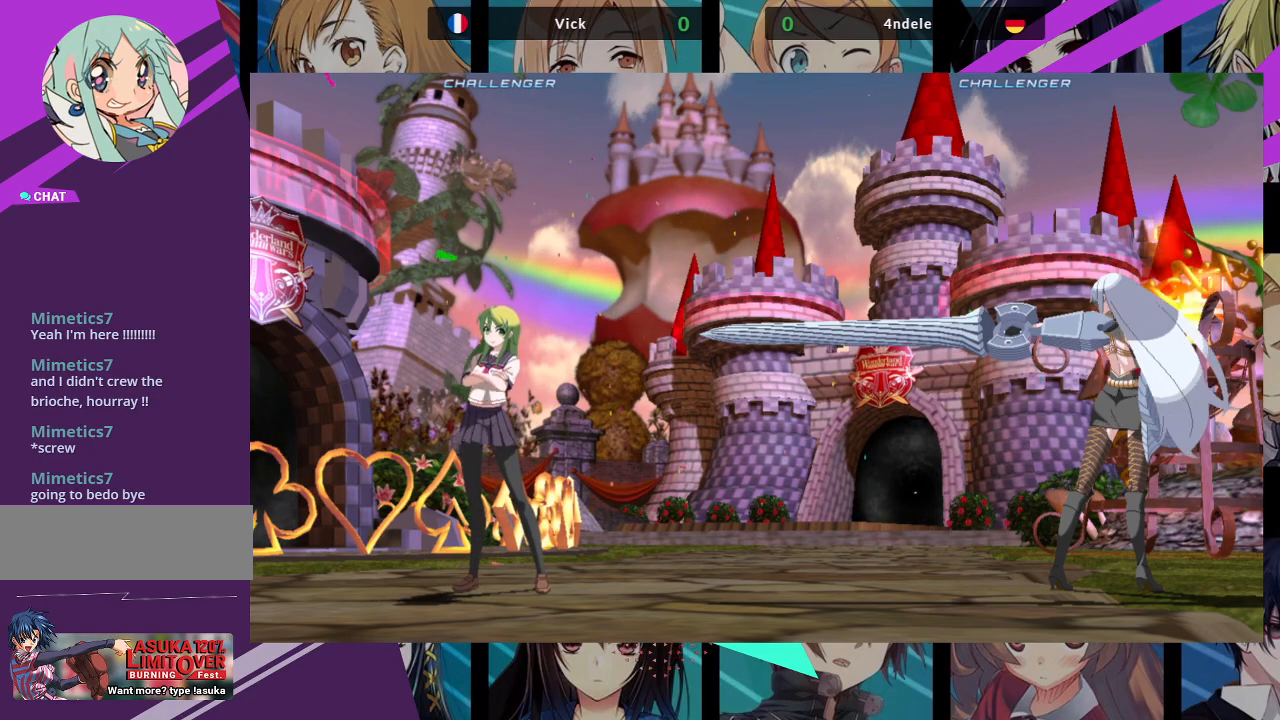
{"buttons": [], "left_stick": "center", "events": [[100, "SQUARE", "up"]]}
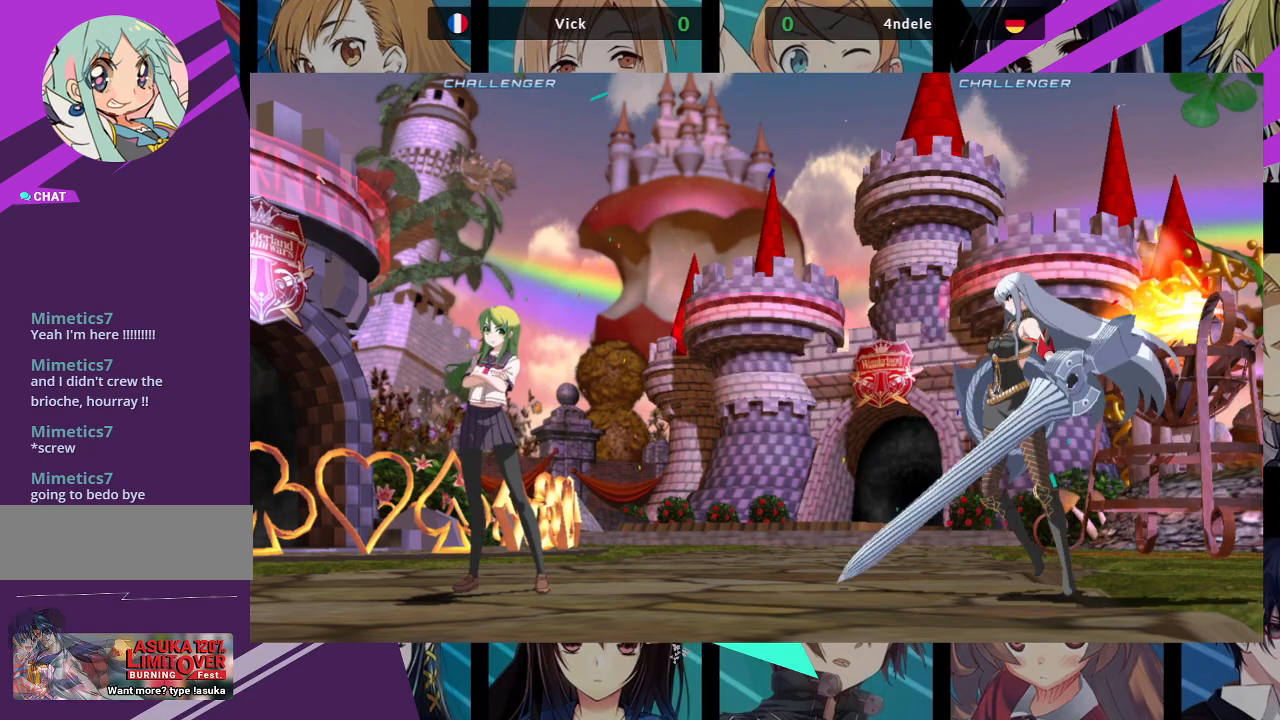
{"buttons": [], "left_stick": "left", "events": [[50, "left_stick", "left"]]}
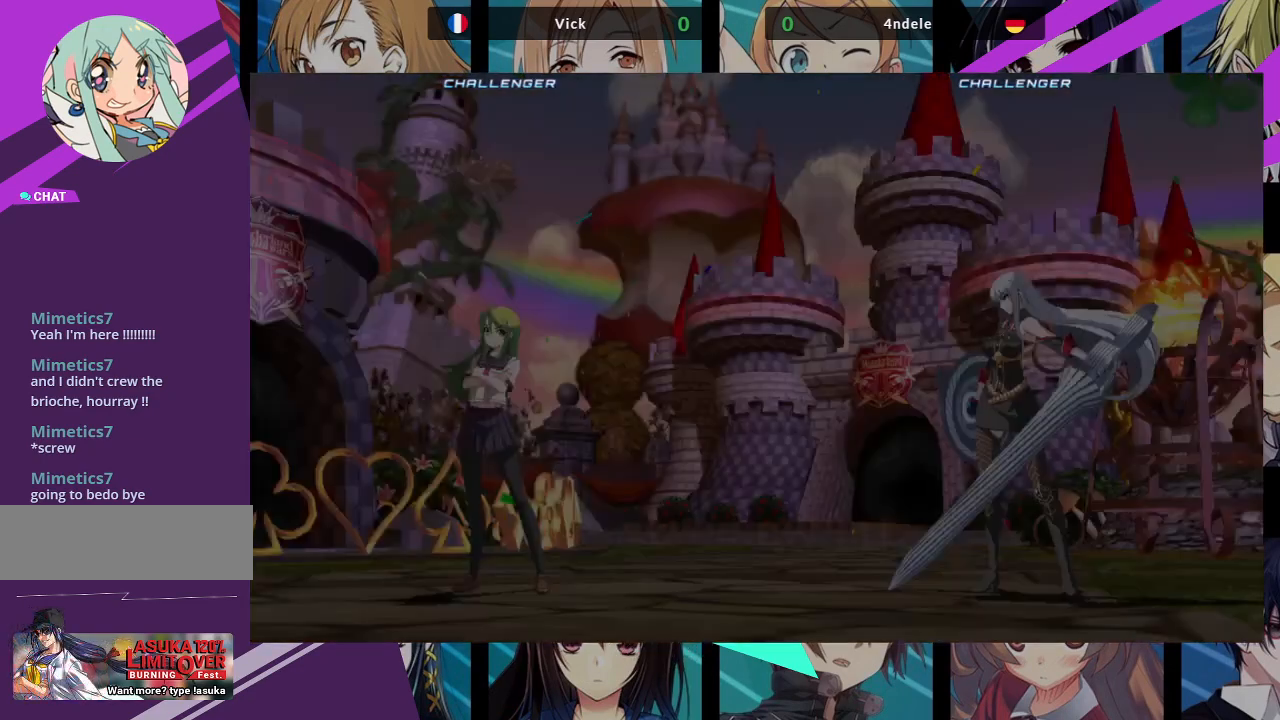
{"buttons": [], "left_stick": "left", "events": []}